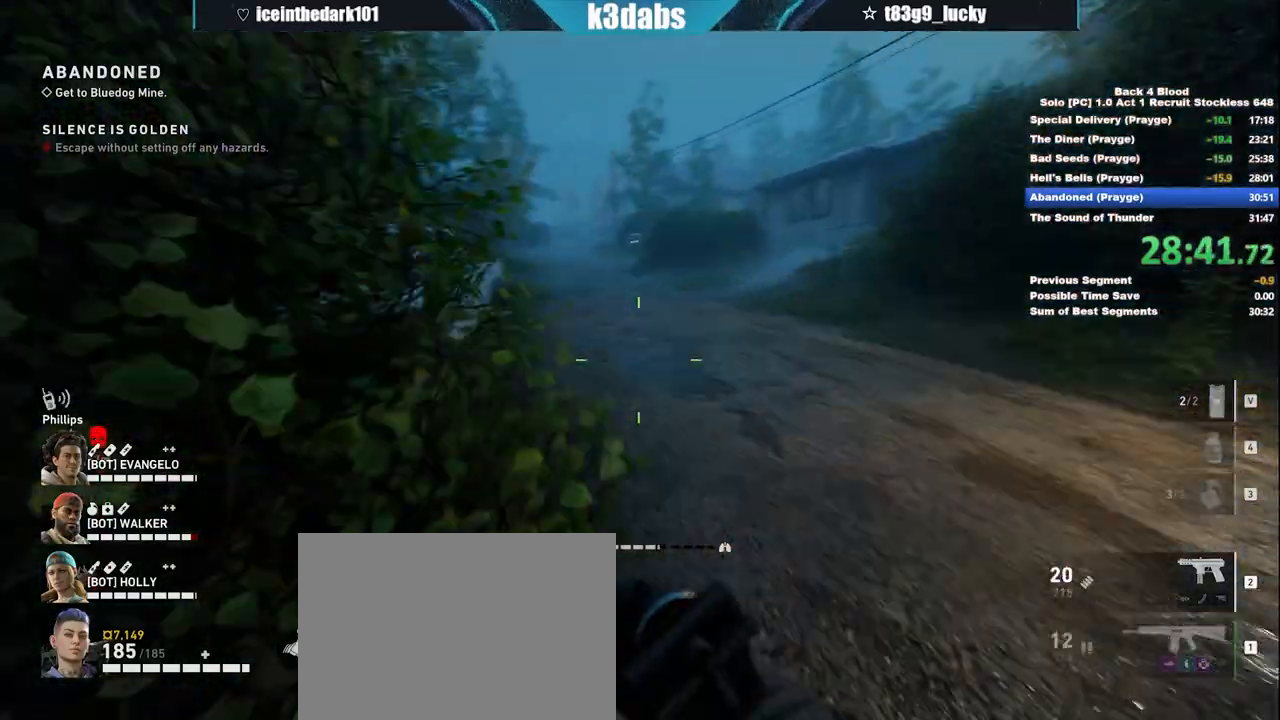
Gameplay with keyboard and mouse; each line is a JSON object with the keys and mouse buttons held at the frame after it. "events" lists presses ("down") and releases ("up") of "1", "2", "3", "4", "5", "a", "alt", "b", "c", "ctrl", "d", "e", "f", "g", "q", "r", "s", "shift", "space", "t", "tab", "tilde", "v", "w", "x", "z", "mouse_left", "mouse_wheel", "mouse_right", "mouse_mb4" and "mouse_mb5" between this image and that frame as [ms after this image, input, new state], when the widget could be followed in between. "mouse_left", "mouse_wheel", "mouse_right", "mouse_mb4", "mouse_mb5" = the "left", "wheel", "right", "mb4", "mb5" buttons of the "mouse" list. No other keys are recorded. "wheel" means that the mouse wheel is clicked or scrolled. Mouse movement is not recorded.
{"keys": ["q", "w"], "mouse": [], "events": [[67, "space", "down"], [133, "space", "up"], [200, "q", "down"], [234, "q", "up"], [334, "q", "down"], [434, "q", "up"], [467, "q", "down"]]}
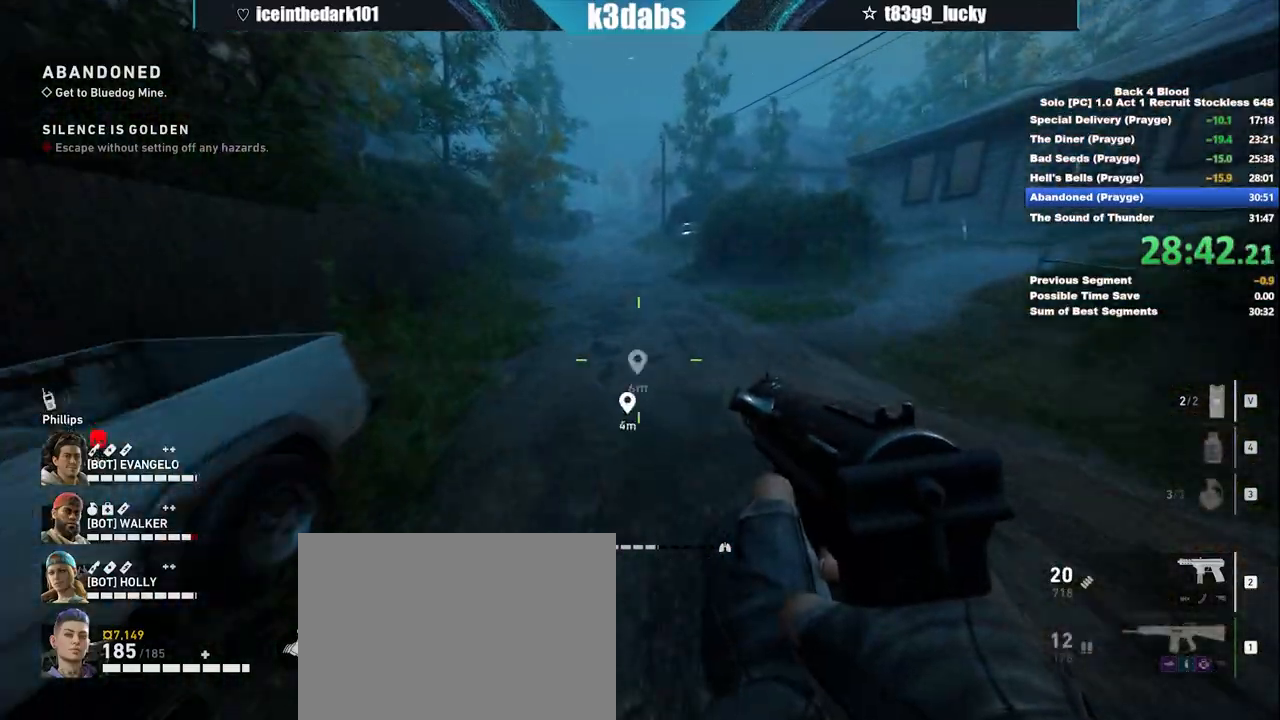
{"keys": ["space", "w"], "mouse": [], "events": [[101, "q", "up"], [101, "shift", "down"], [401, "shift", "up"], [434, "space", "down"]]}
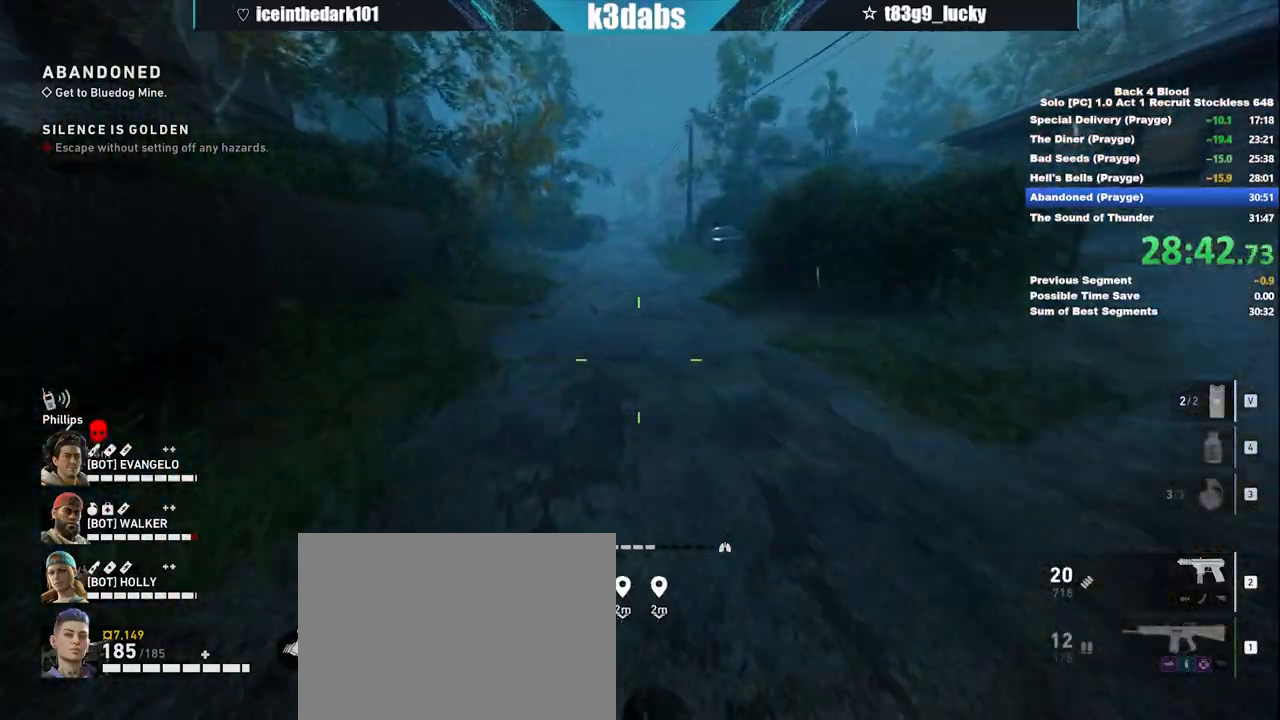
{"keys": ["shift", "w"], "mouse": [], "events": [[133, "space", "up"], [467, "shift", "down"]]}
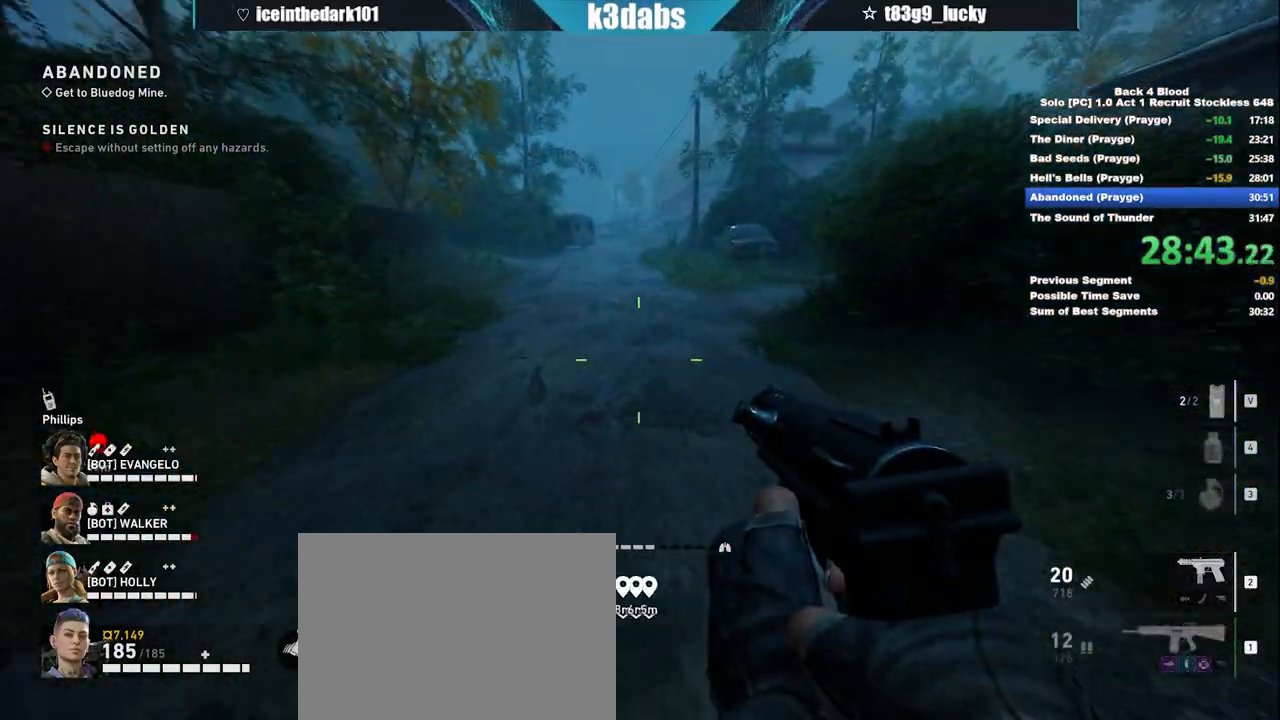
{"keys": ["space", "w"], "mouse": [], "events": [[334, "shift", "up"], [334, "space", "down"]]}
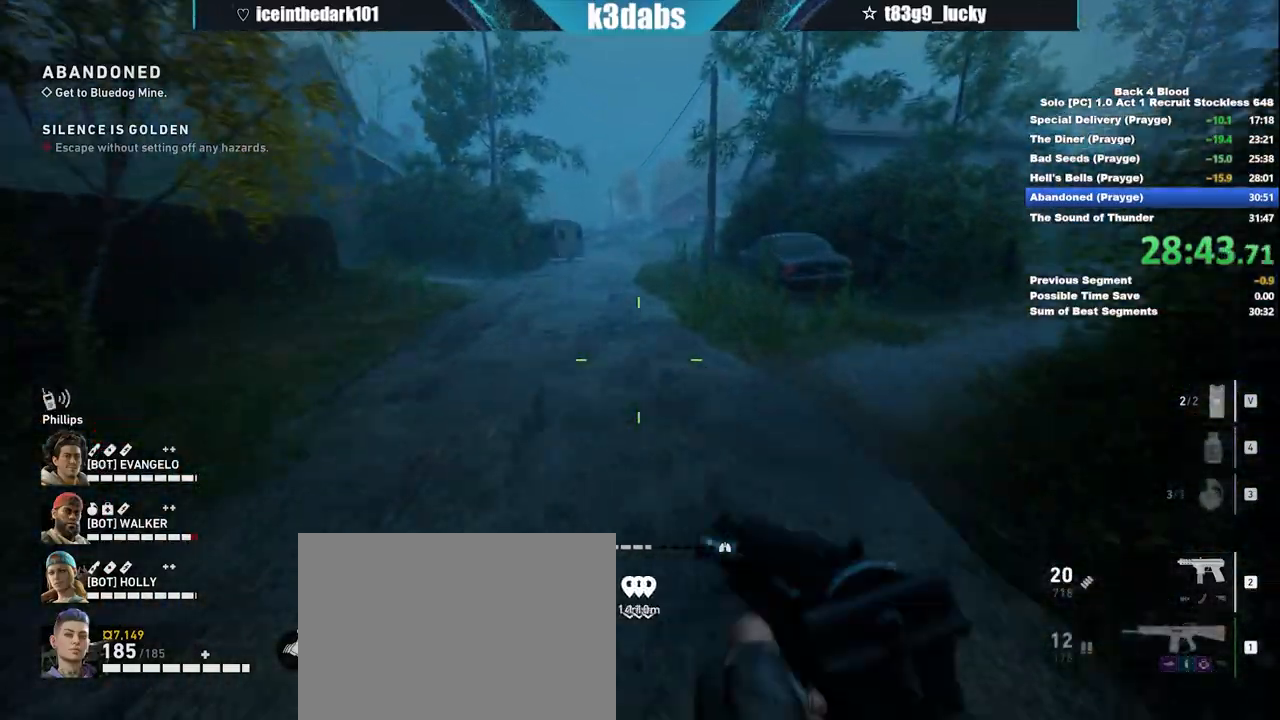
{"keys": ["shift", "w"], "mouse": [], "events": [[33, "space", "up"], [334, "shift", "down"]]}
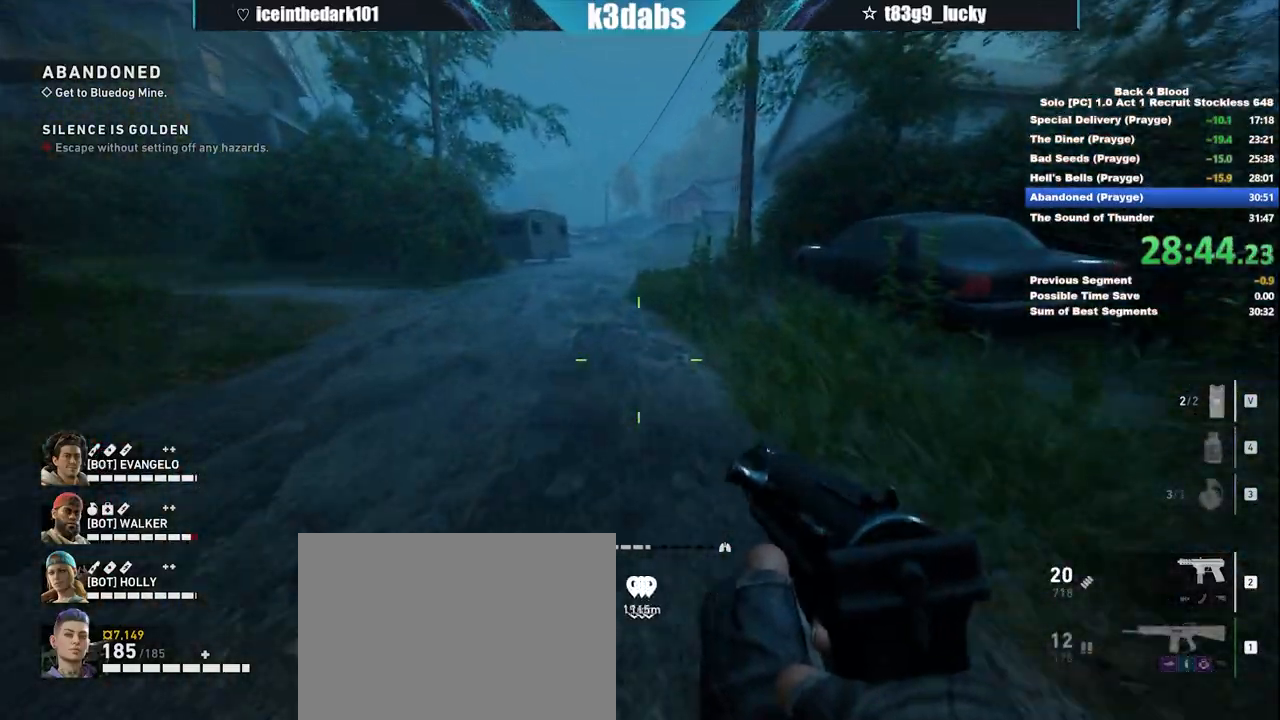
{"keys": ["w"], "mouse": [], "events": [[134, "space", "down"], [167, "shift", "up"], [301, "space", "up"]]}
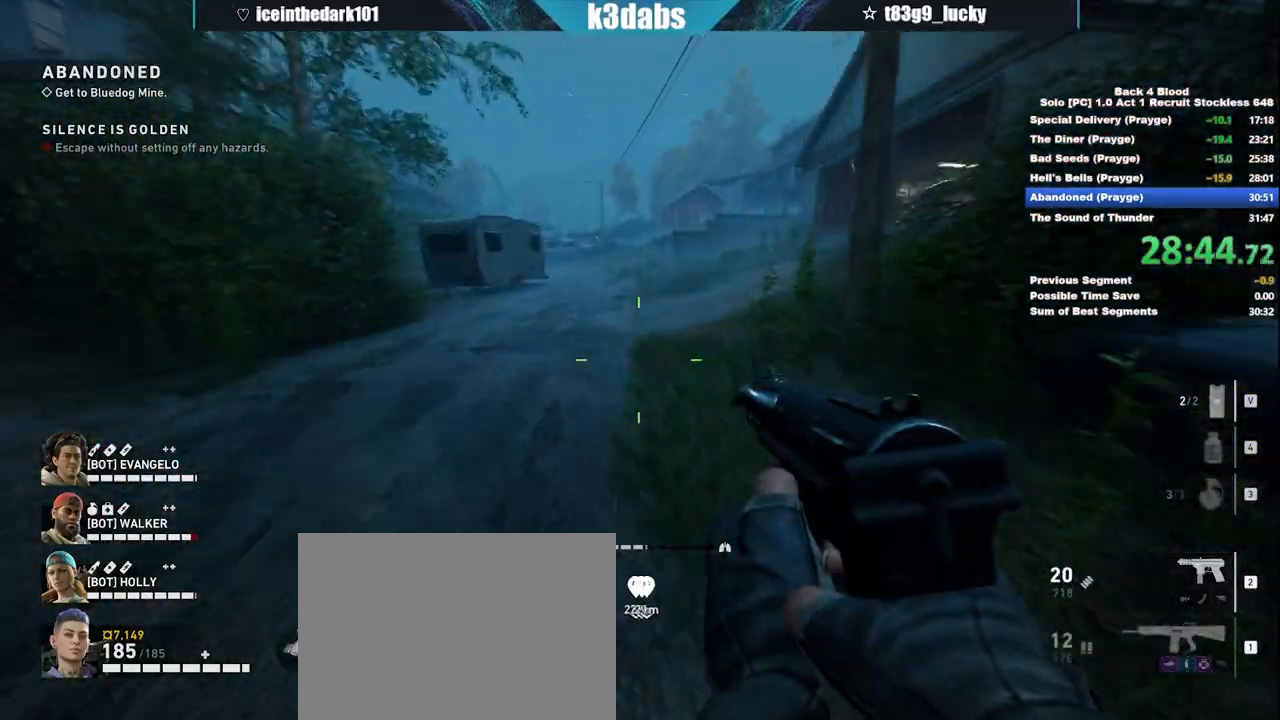
{"keys": ["shift", "w"], "mouse": [], "events": [[100, "shift", "down"]]}
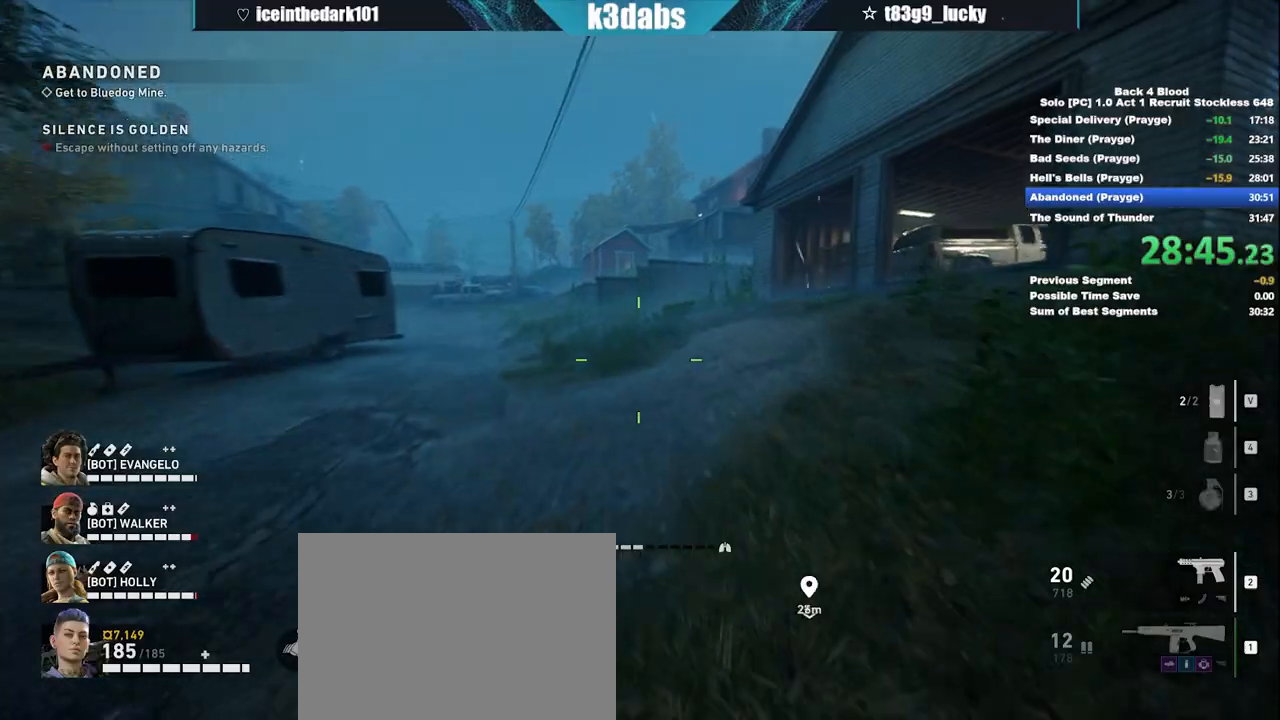
{"keys": ["w"], "mouse": [], "events": [[67, "shift", "up"], [67, "space", "down"], [267, "space", "up"]]}
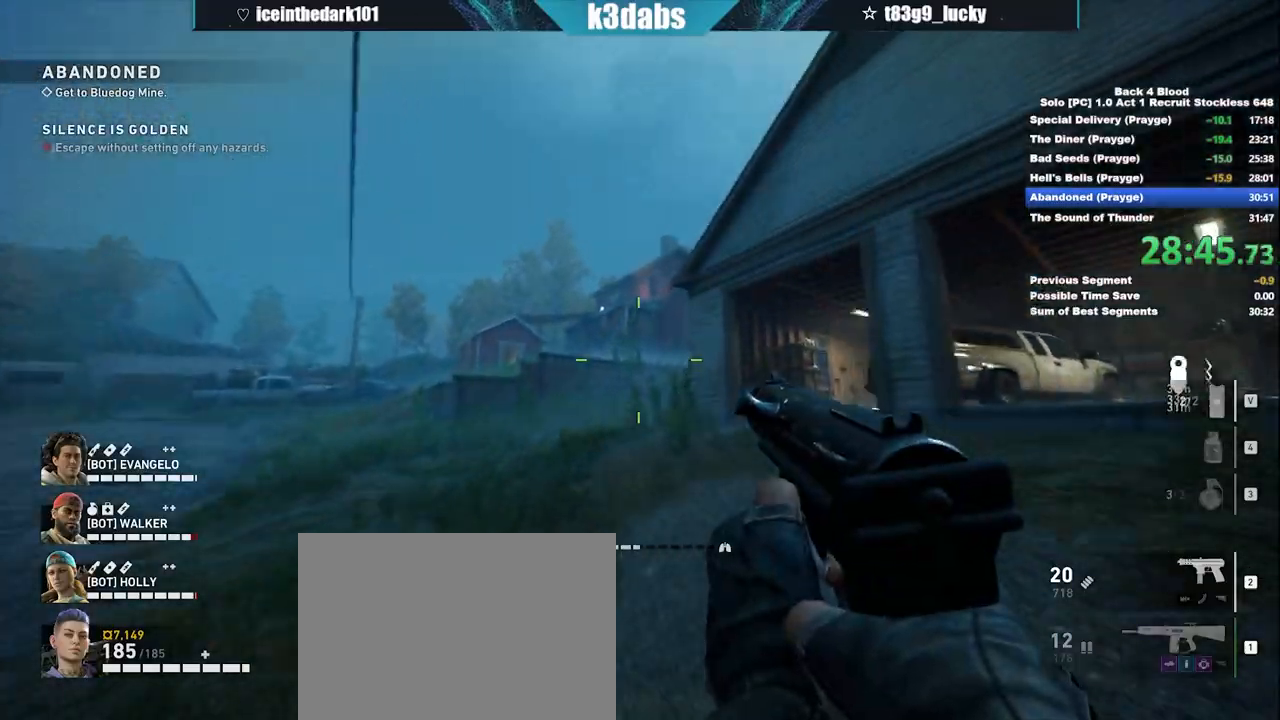
{"keys": ["w"], "mouse": [], "events": [[33, "shift", "down"], [300, "3", "down"], [467, "3", "up"], [500, "shift", "up"]]}
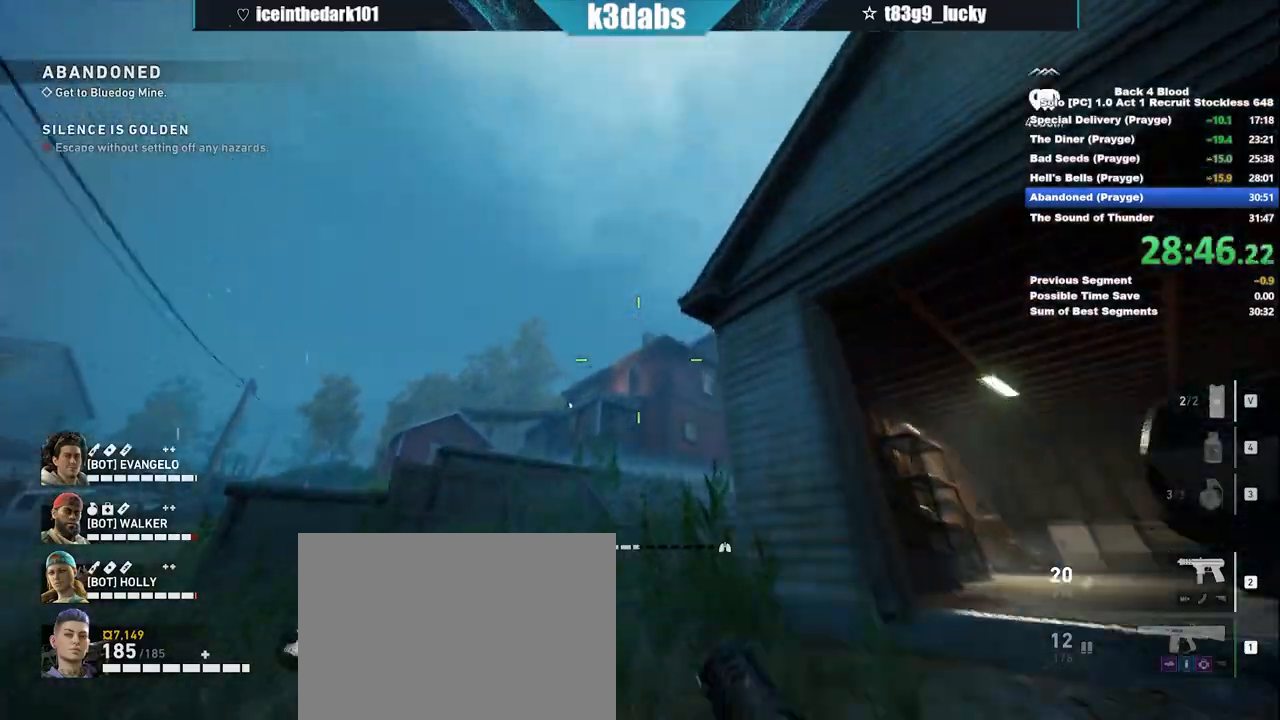
{"keys": ["w"], "mouse": [], "events": [[134, "mouse_left", "down"], [301, "mouse_left", "up"]]}
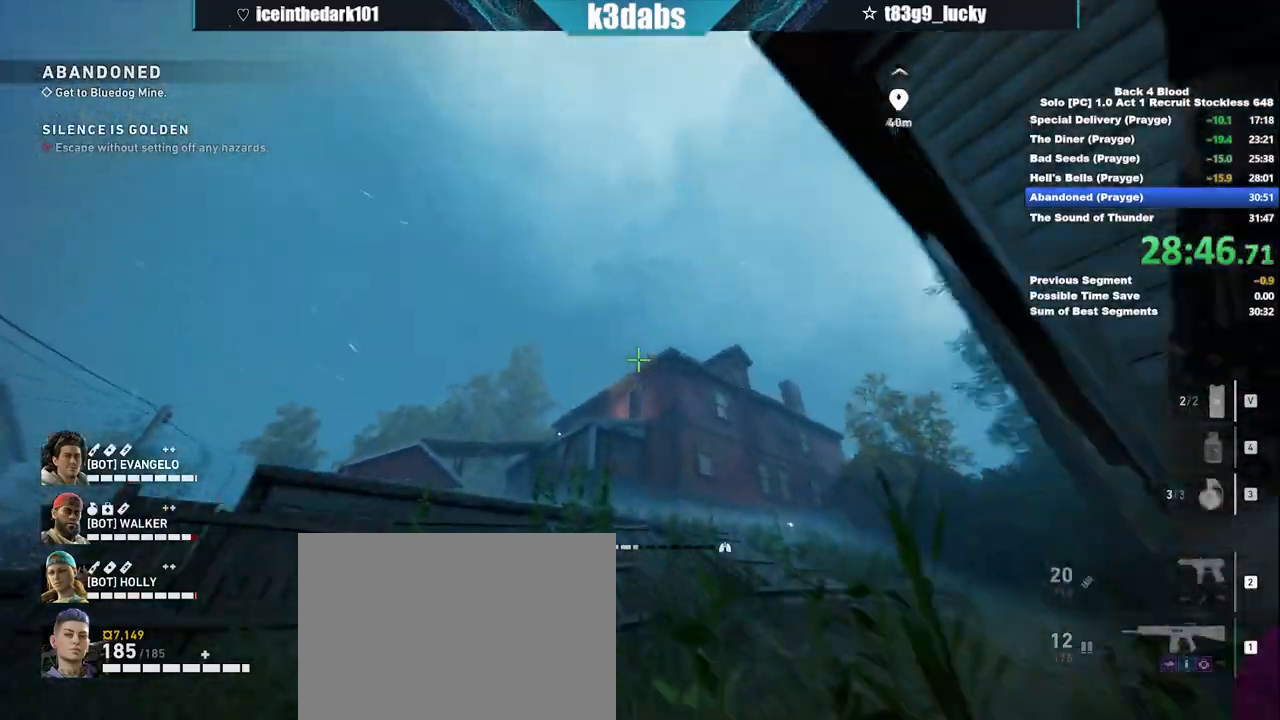
{"keys": ["w"], "mouse": [], "events": [[334, "2", "down"], [334, "d", "down"], [500, "2", "up"], [500, "d", "up"]]}
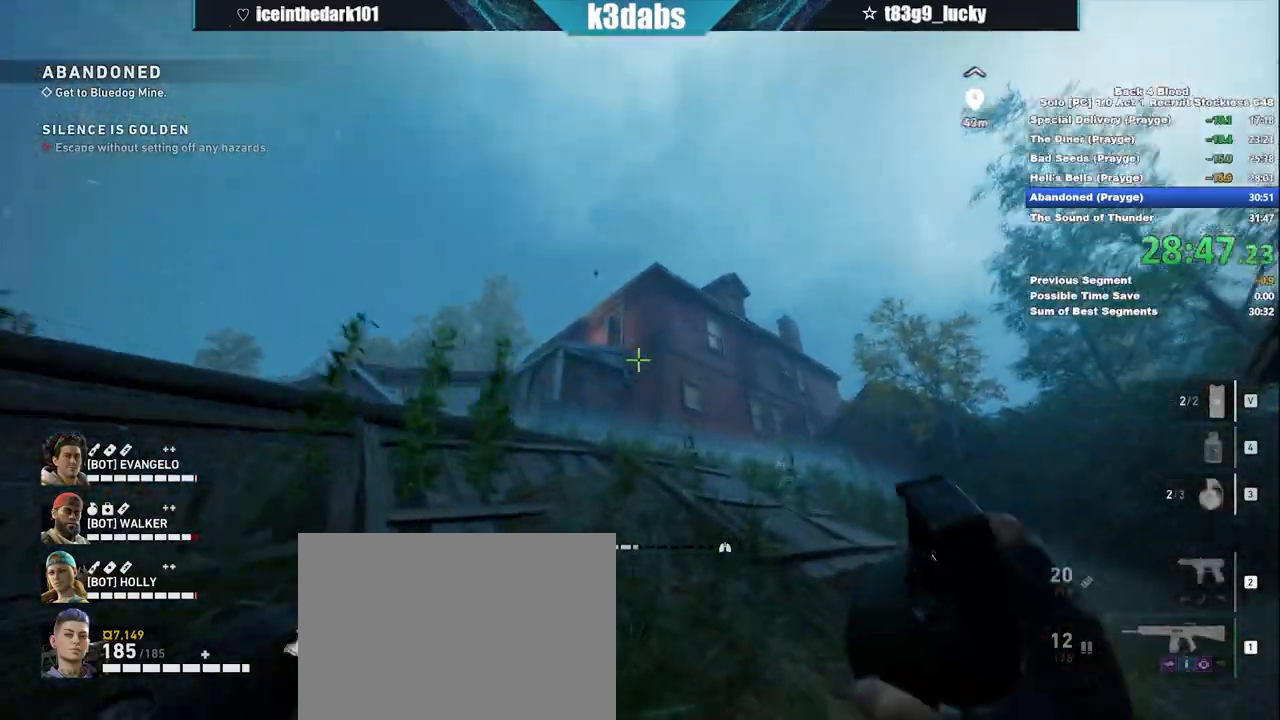
{"keys": ["w"], "mouse": [], "events": []}
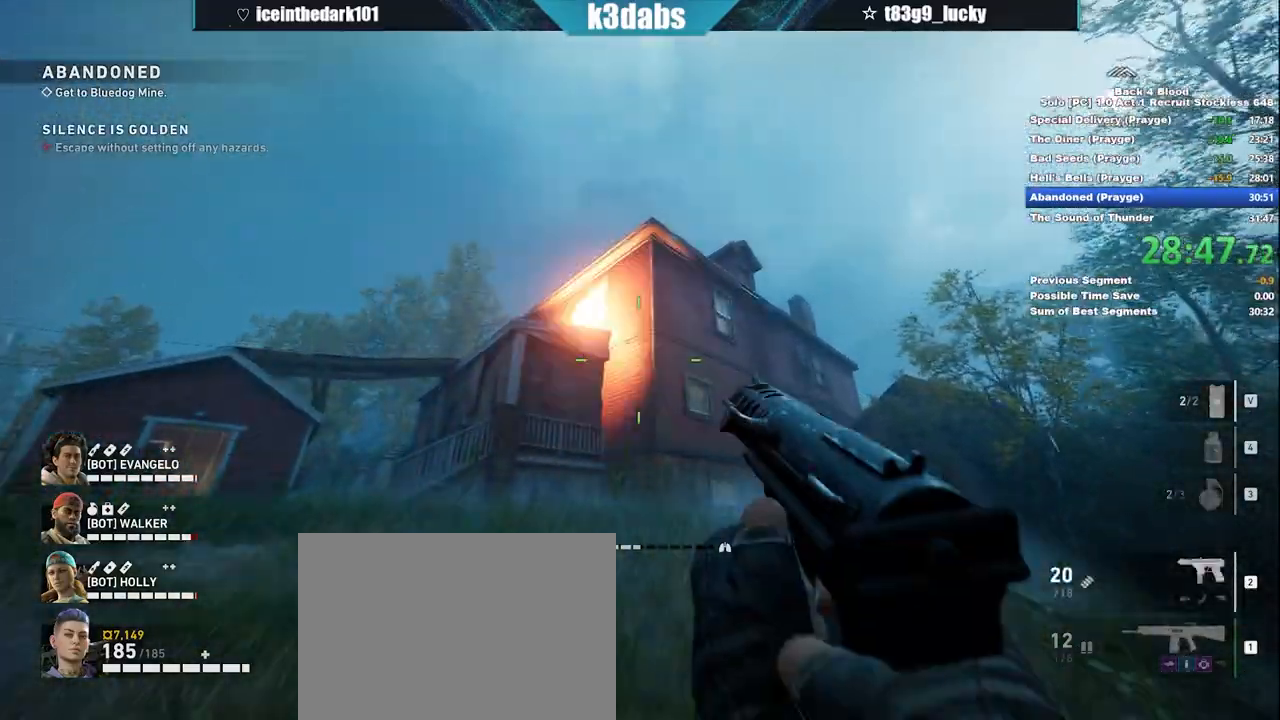
{"keys": ["shift", "w"], "mouse": [], "events": [[367, "shift", "down"]]}
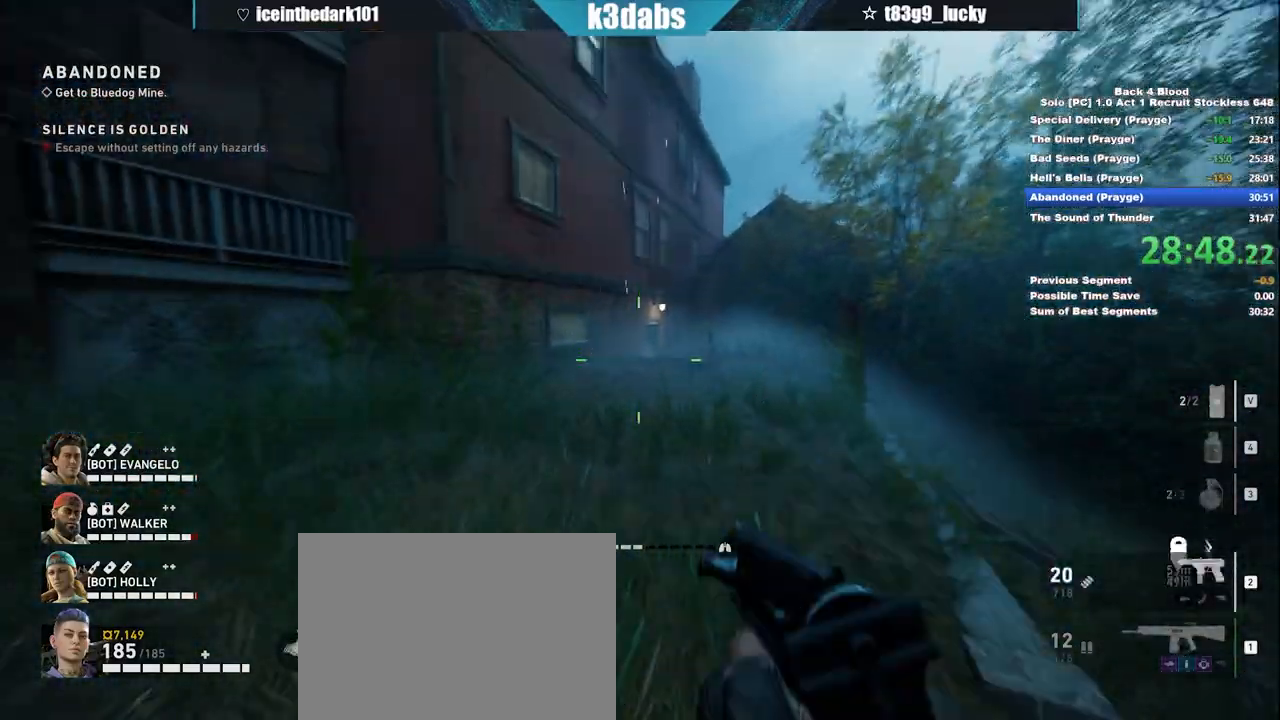
{"keys": ["shift", "w"], "mouse": [], "events": []}
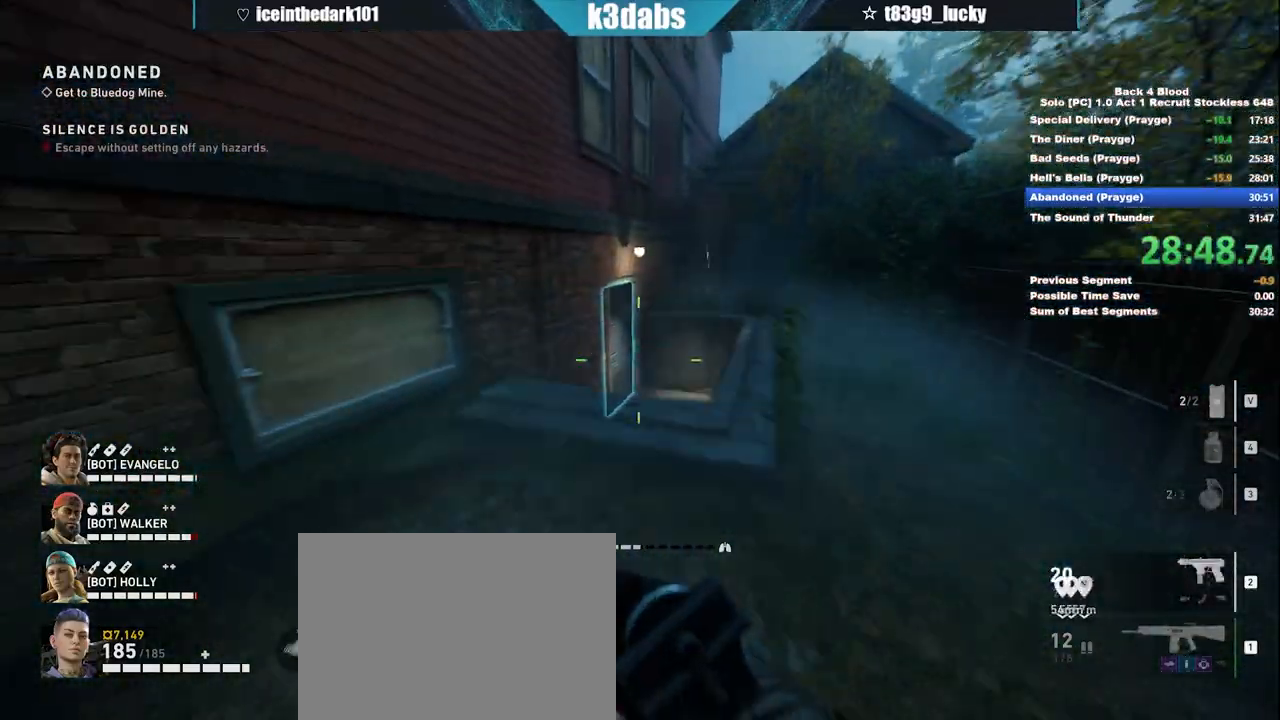
{"keys": ["w"], "mouse": [], "events": [[267, "shift", "up"], [367, "e", "down"], [467, "e", "up"]]}
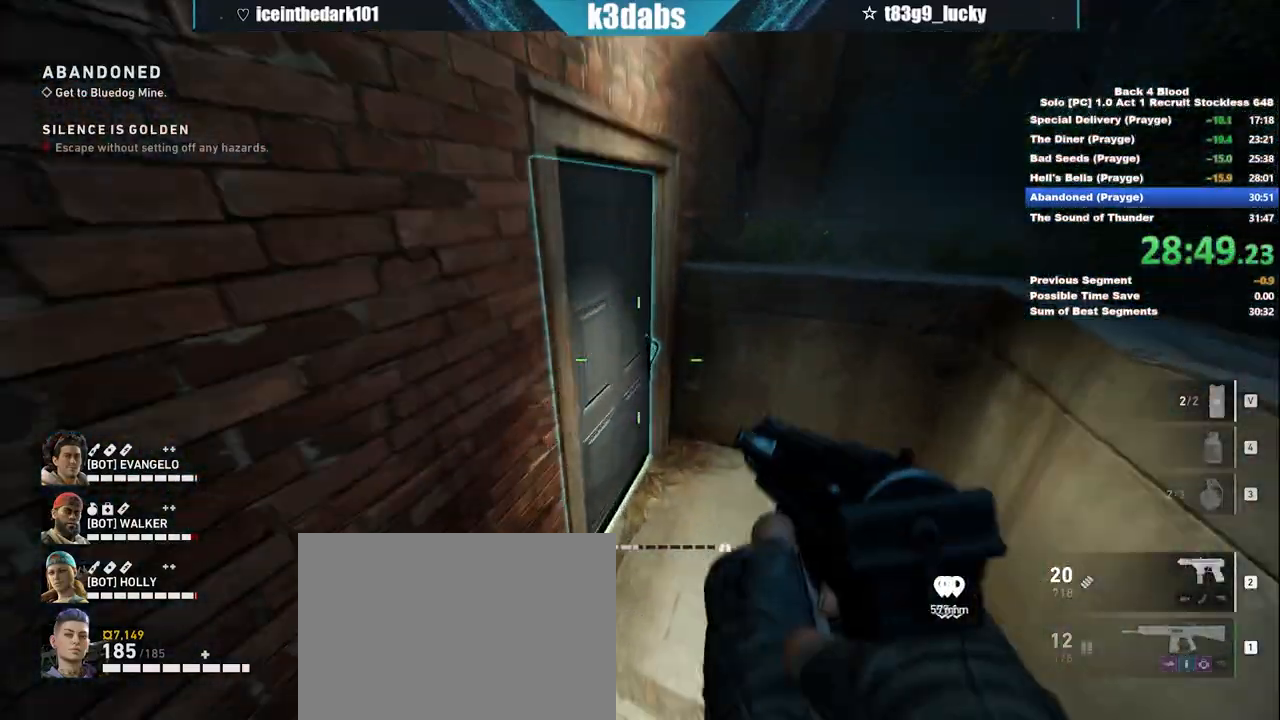
{"keys": ["w"], "mouse": [], "events": [[67, "e", "down"], [101, "e", "up"], [201, "e", "down"], [434, "e", "up"]]}
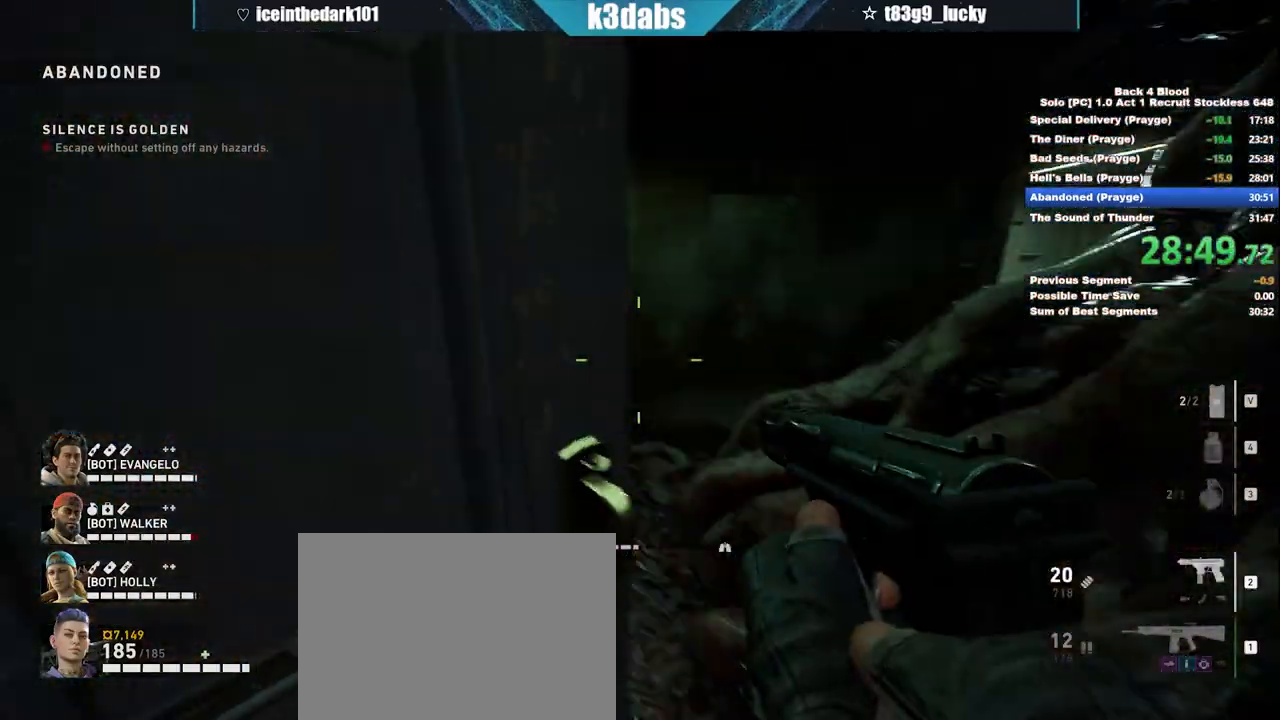
{"keys": ["shift", "w"], "mouse": [], "events": [[334, "d", "down"], [500, "d", "up"], [500, "shift", "down"]]}
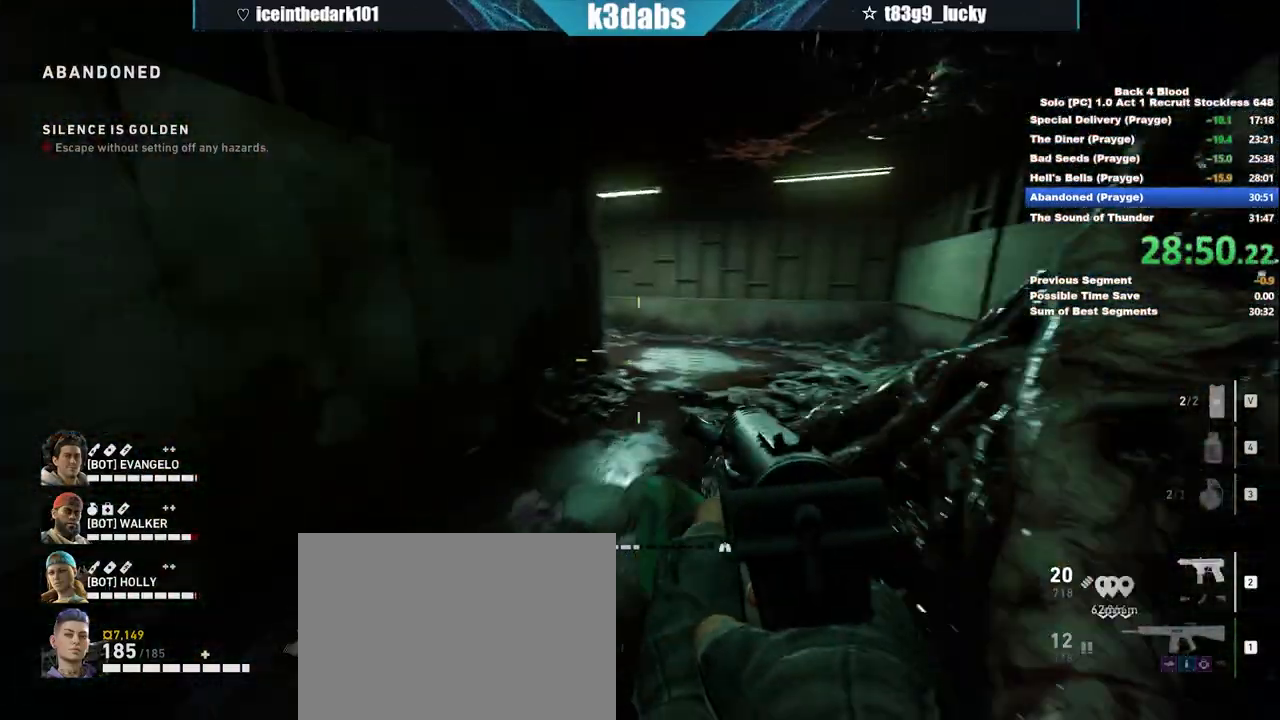
{"keys": ["d", "shift", "w"], "mouse": [], "events": [[134, "d", "down"], [267, "d", "up"], [367, "d", "down"]]}
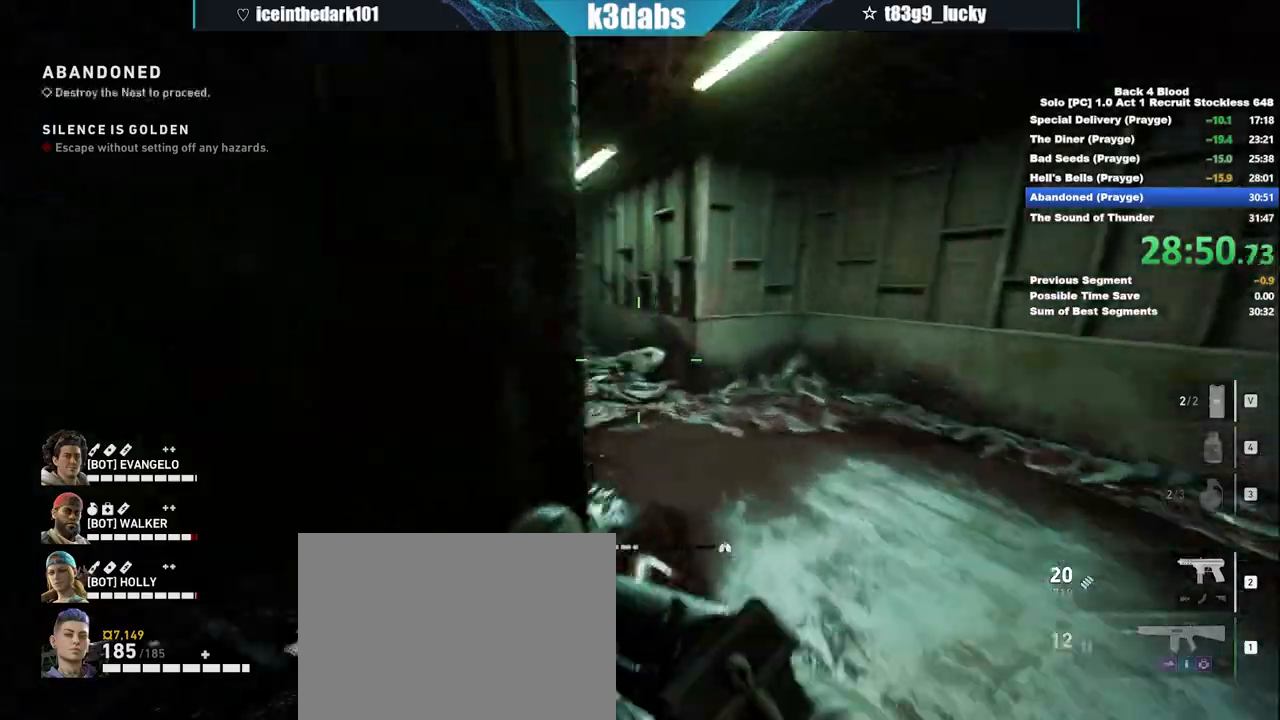
{"keys": ["shift", "w"], "mouse": [], "events": [[300, "d", "up"]]}
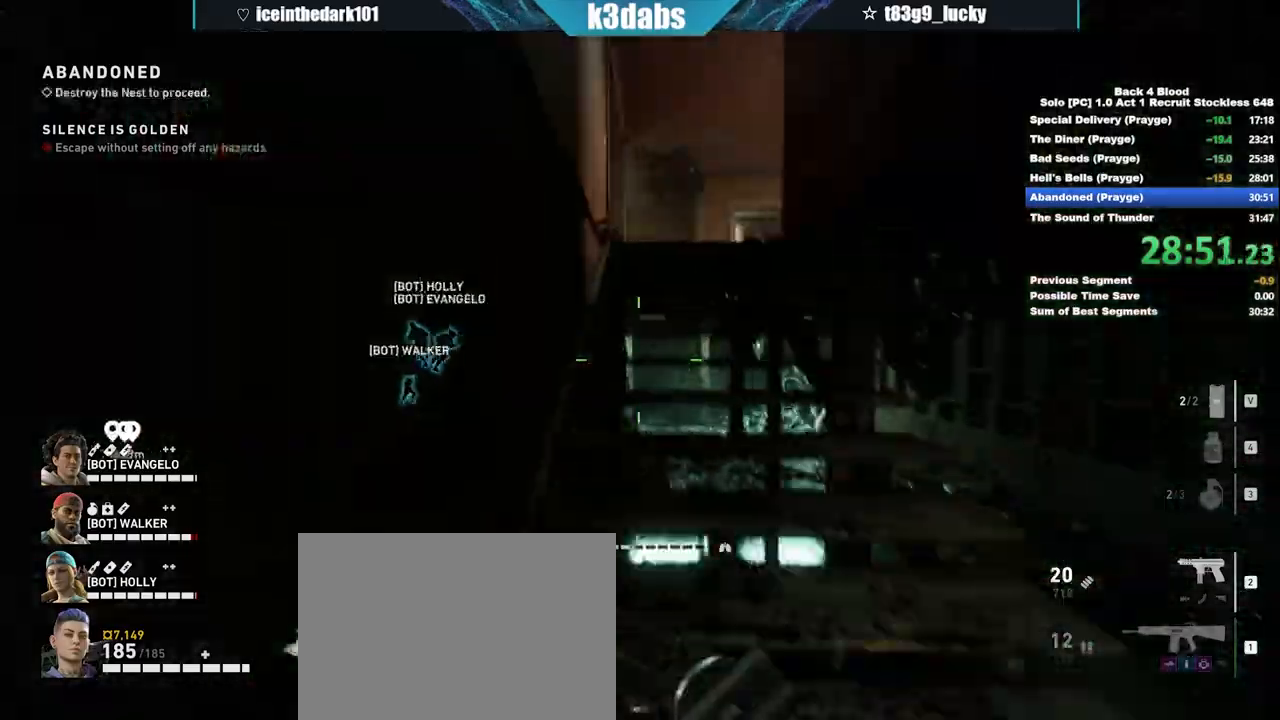
{"keys": ["d", "w"], "mouse": [], "events": [[201, "shift", "up"], [301, "d", "down"]]}
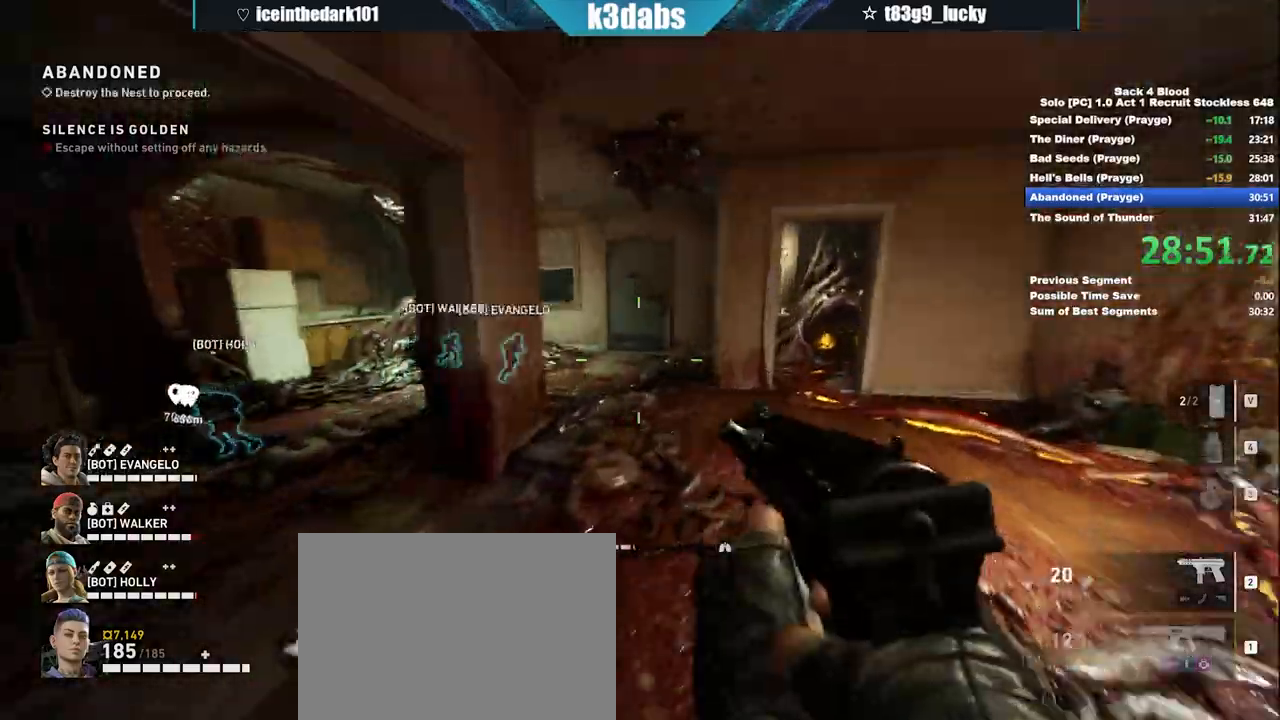
{"keys": ["d", "w"], "mouse": [], "events": []}
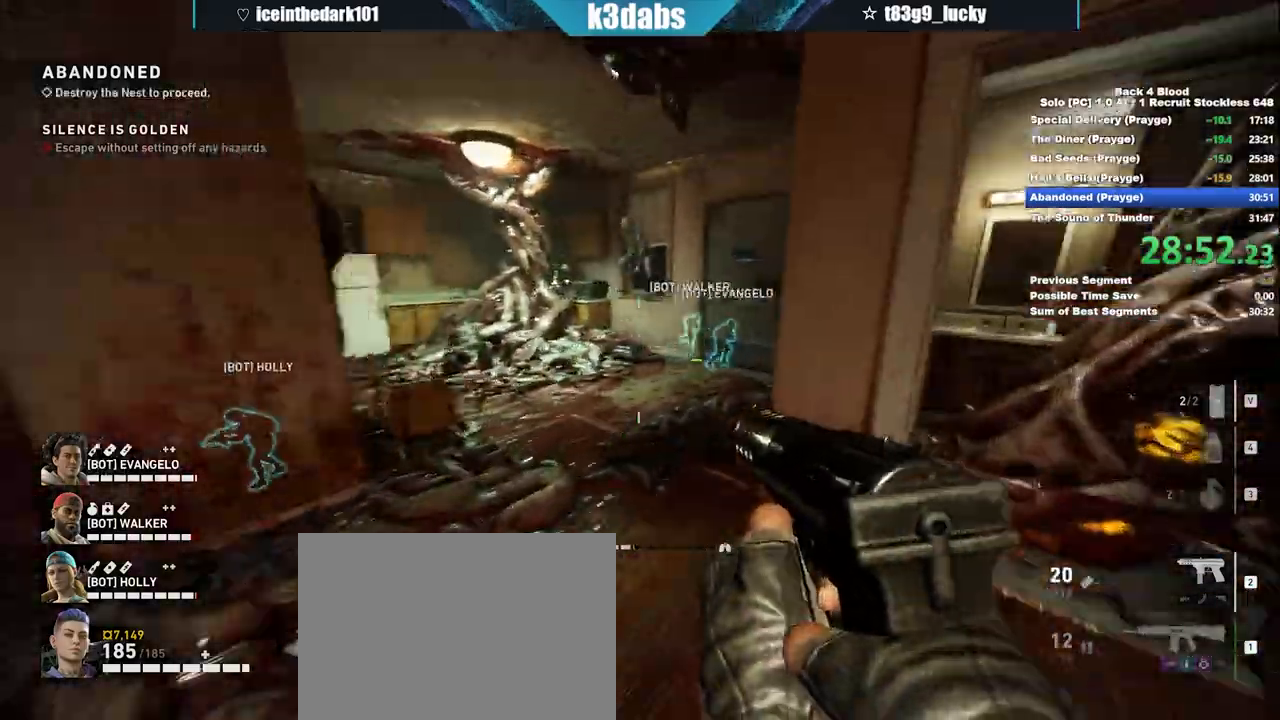
{"keys": [], "mouse": [], "events": [[67, "d", "up"], [234, "d", "down"], [301, "w", "up"], [468, "d", "up"]]}
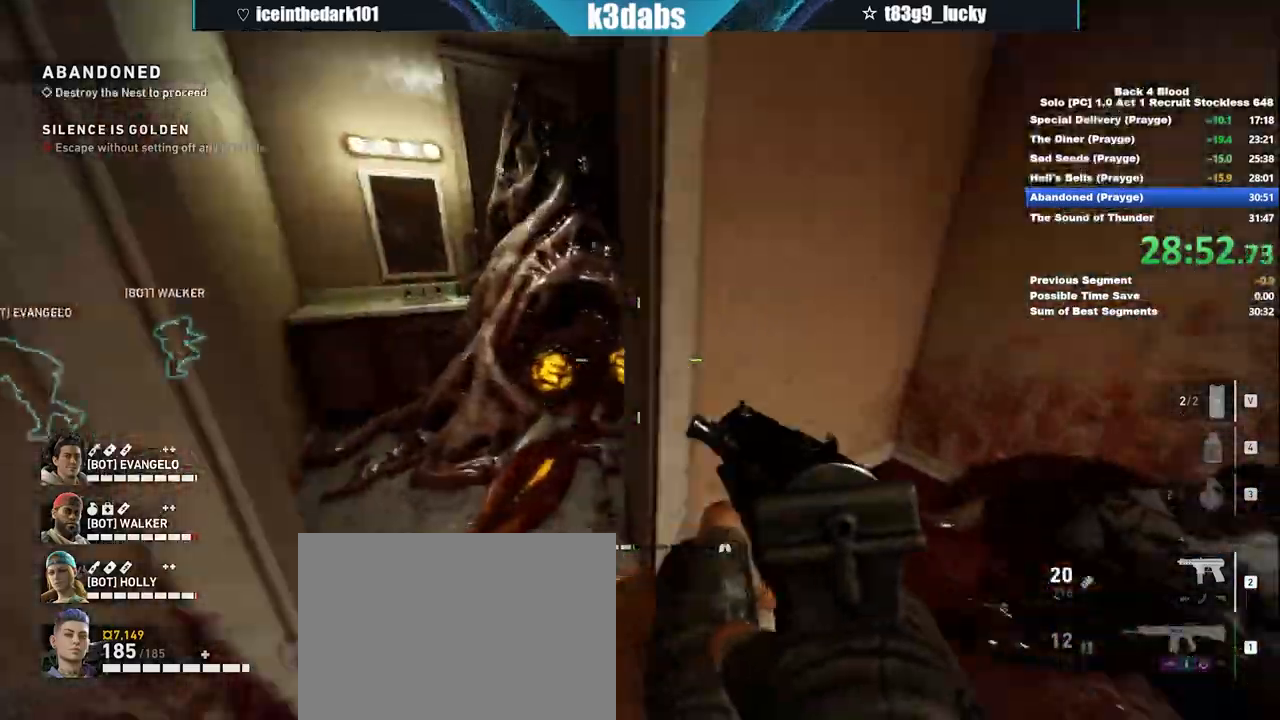
{"keys": ["shift", "w"], "mouse": []}
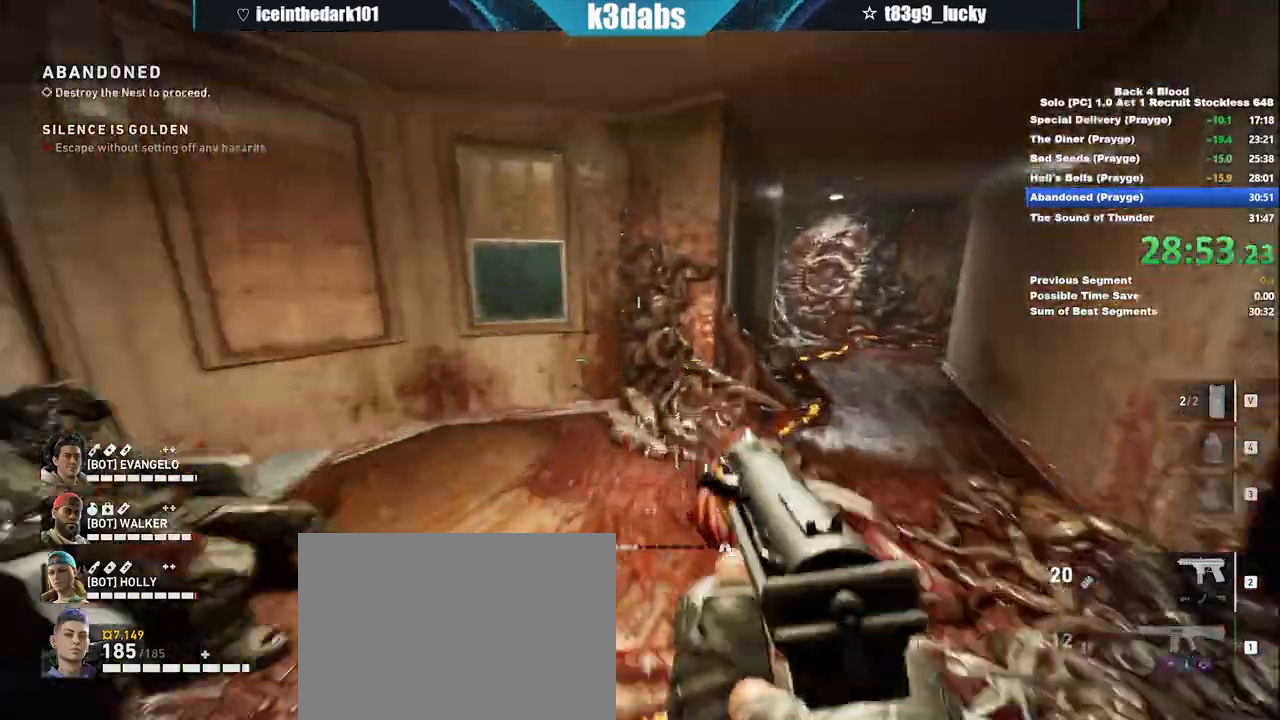
{"keys": ["a", "shift", "w"], "mouse": [], "events": [[468, "a", "down"]]}
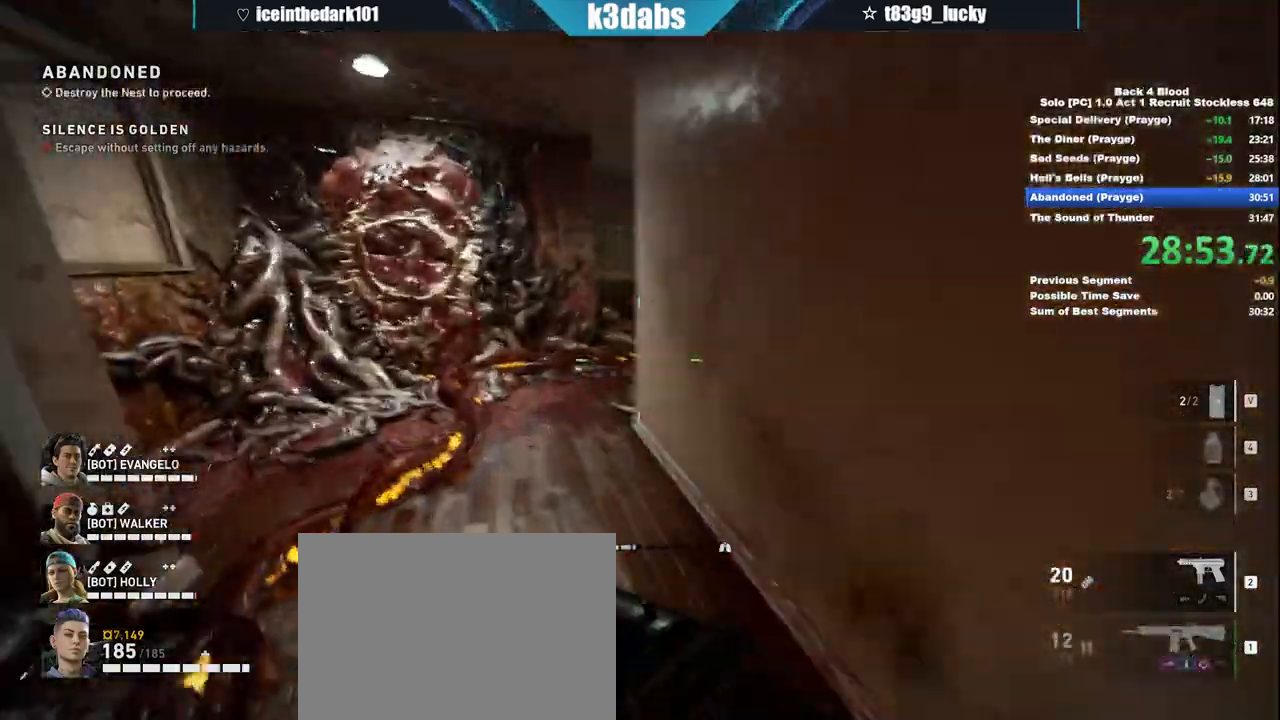
{"keys": ["shift", "w"], "mouse": [], "events": [[467, "a", "up"]]}
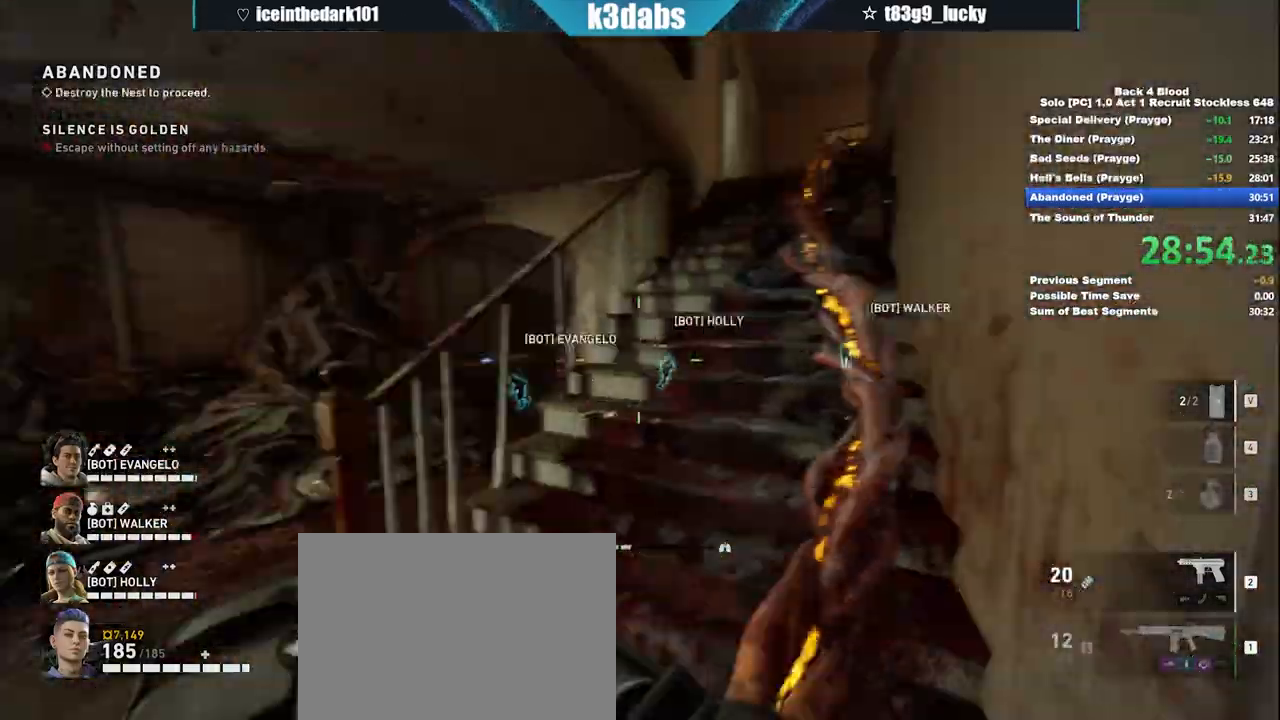
{"keys": ["shift", "w"], "mouse": [], "events": []}